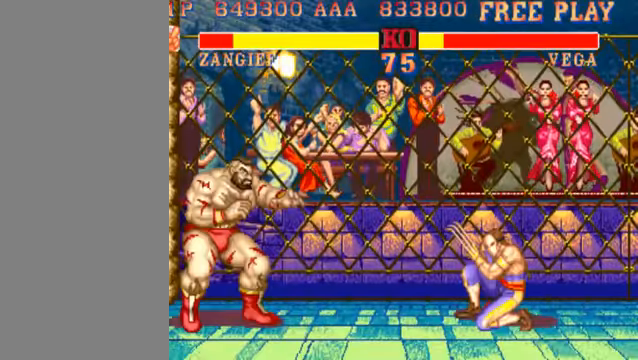
Gameplay with a controller (arcade stick); each line is a JSON object with the inputs held at the frame after it. "events" lists button and stick changes between this image and that frame as [ms after this image, input, new state], when the widget could be followed in between. Not read: L3 R3.
{"buttons": [], "left_stick": "center", "events": [[100, "left_stick", "up"], [233, "left_stick", "center"]]}
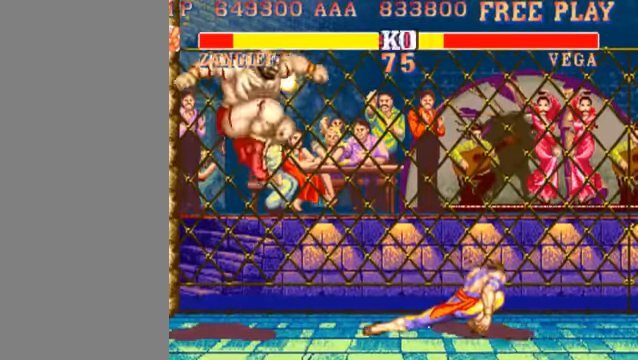
{"buttons": [], "left_stick": "down-left", "events": [[233, "HK", "down"], [300, "left_stick", "down-left"], [367, "HK", "up"]]}
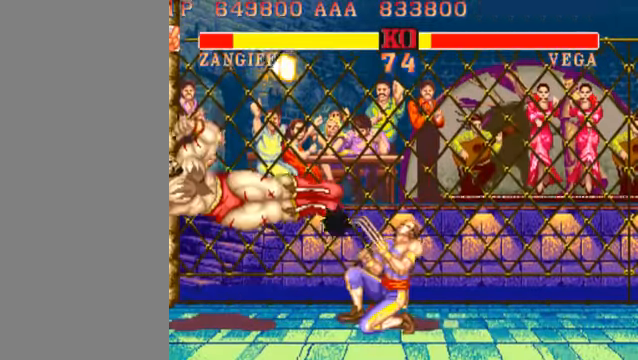
{"buttons": [], "left_stick": "down-left", "events": [[267, "left_stick", "up-right"], [400, "left_stick", "down-left"]]}
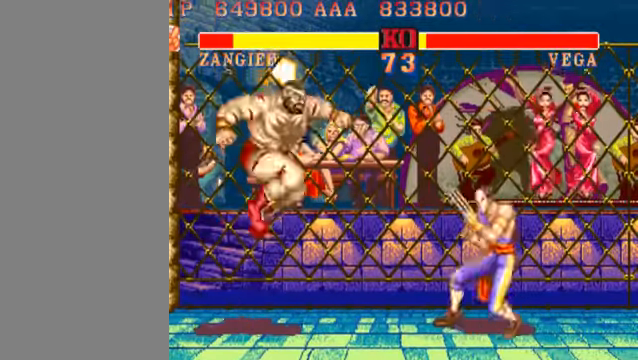
{"buttons": [], "left_stick": "left", "events": [[33, "HK", "down"], [200, "HK", "up"], [433, "left_stick", "left"]]}
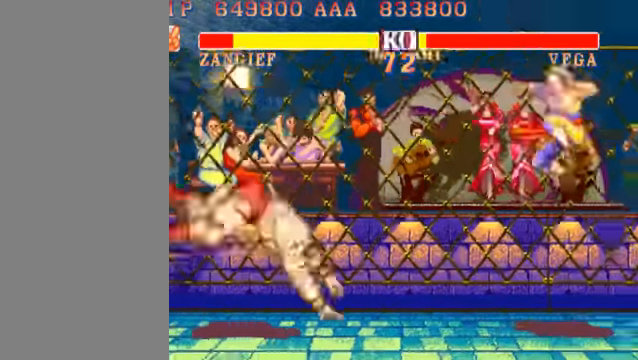
{"buttons": [], "left_stick": "center", "events": [[400, "left_stick", "center"]]}
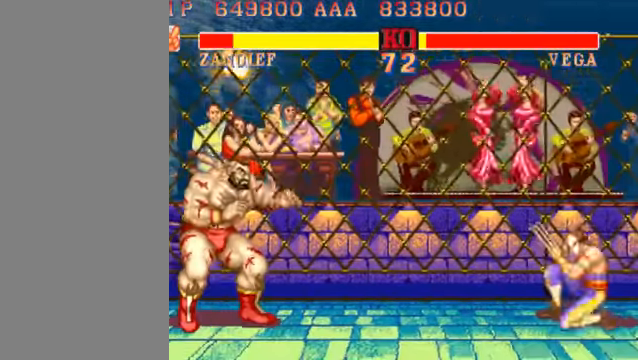
{"buttons": [], "left_stick": "up", "events": [[433, "left_stick", "up"]]}
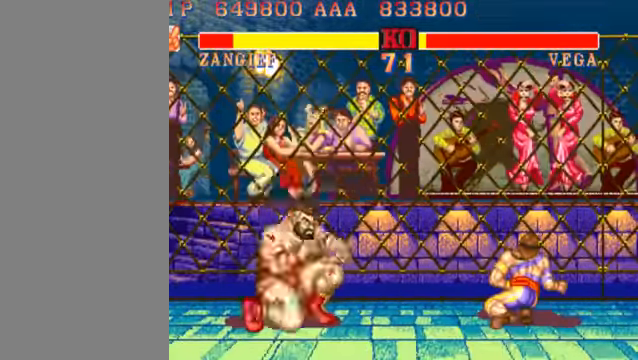
{"buttons": [], "left_stick": "center", "events": [[167, "left_stick", "center"]]}
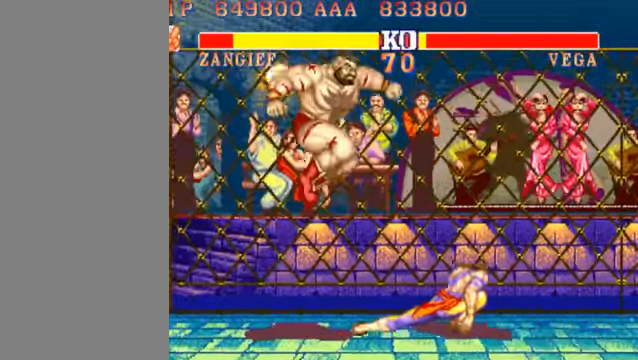
{"buttons": [], "left_stick": "down-left", "events": [[100, "HK", "down"], [100, "left_stick", "down-left"], [200, "HK", "up"]]}
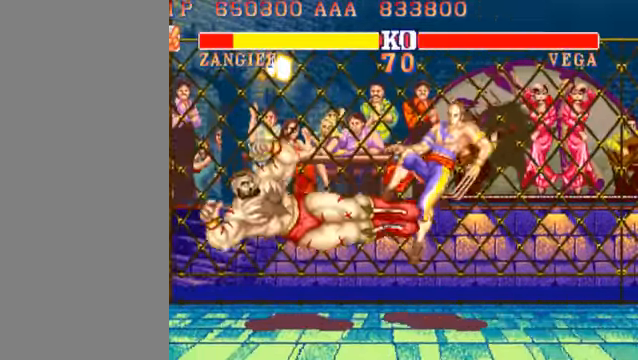
{"buttons": [], "left_stick": "center", "events": [[133, "left_stick", "center"]]}
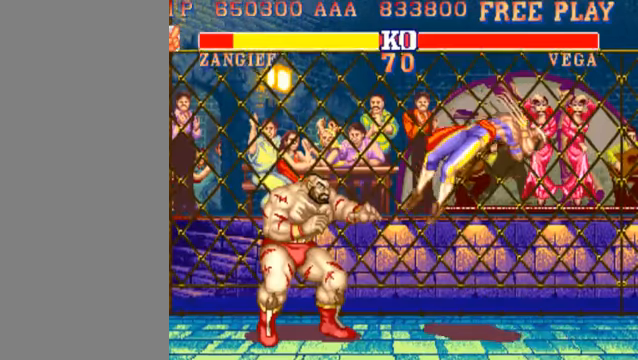
{"buttons": ["HK"], "left_stick": "center", "events": [[200, "HK", "down"]]}
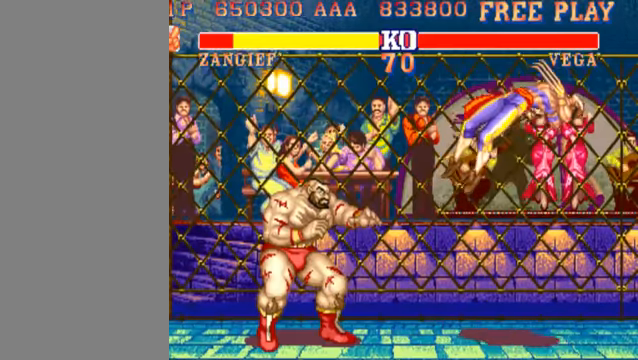
{"buttons": ["HK"], "left_stick": "center", "events": []}
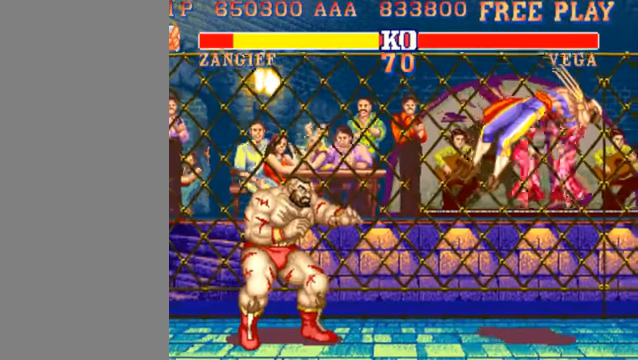
{"buttons": ["HK"], "left_stick": "center", "events": []}
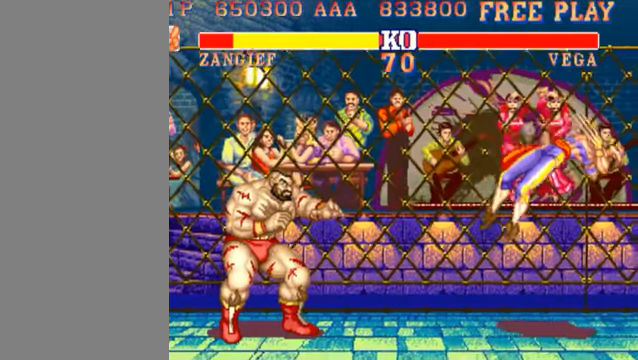
{"buttons": ["HK"], "left_stick": "center", "events": []}
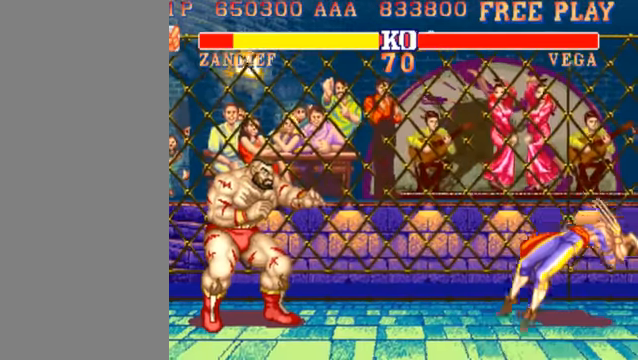
{"buttons": ["HK"], "left_stick": "center", "events": []}
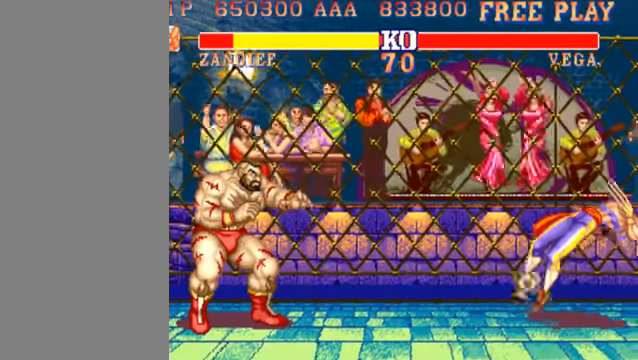
{"buttons": ["HK"], "left_stick": "center", "events": []}
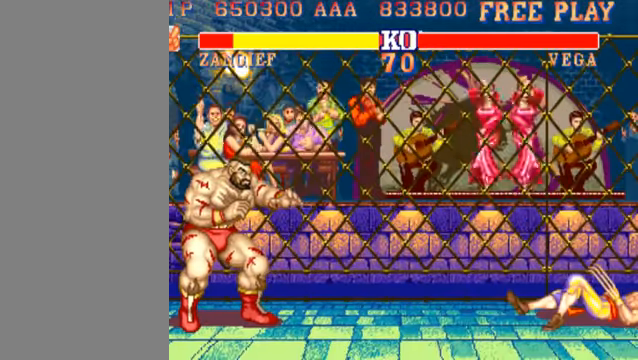
{"buttons": ["HK"], "left_stick": "center", "events": []}
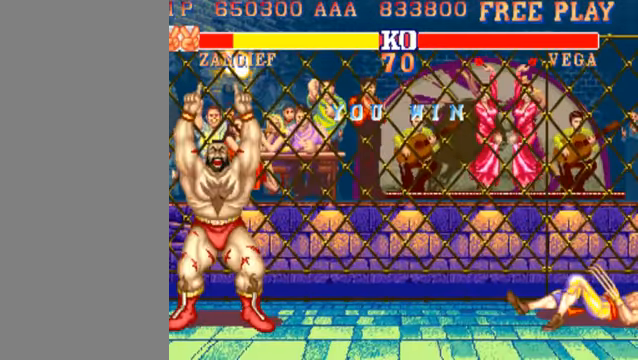
{"buttons": ["HK"], "left_stick": "center", "events": []}
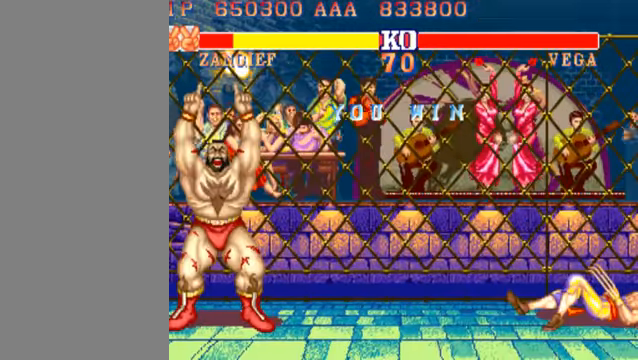
{"buttons": ["HK"], "left_stick": "center", "events": []}
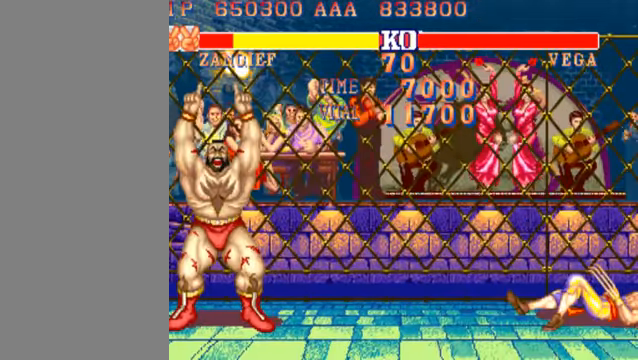
{"buttons": ["HK"], "left_stick": "center", "events": []}
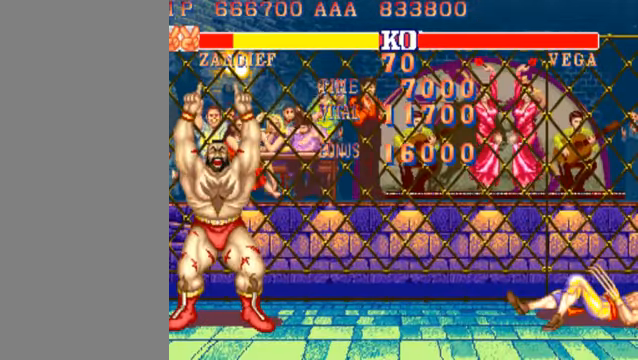
{"buttons": ["HK"], "left_stick": "center", "events": []}
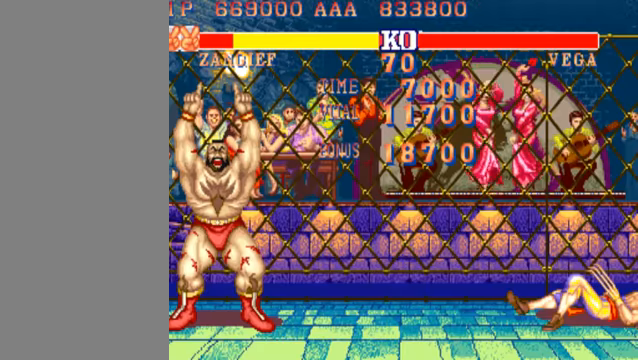
{"buttons": ["HK"], "left_stick": "center", "events": []}
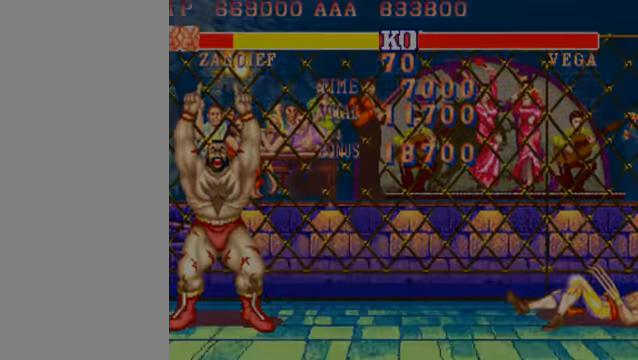
{"buttons": ["HK"], "left_stick": "center", "events": []}
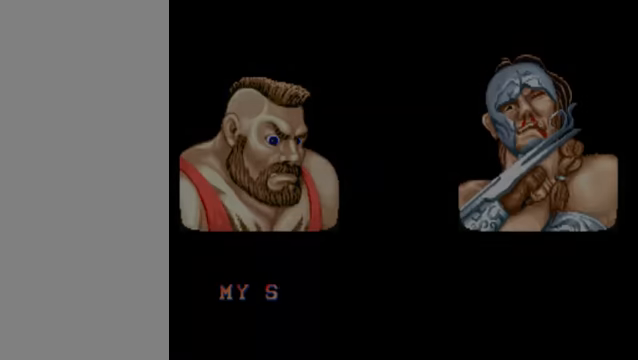
{"buttons": ["HK"], "left_stick": "center", "events": []}
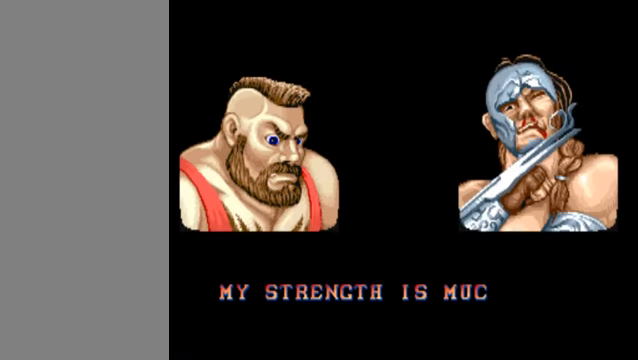
{"buttons": ["HK"], "left_stick": "center", "events": []}
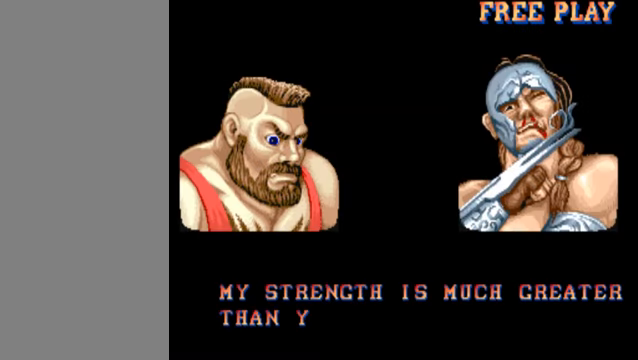
{"buttons": ["HK"], "left_stick": "center", "events": []}
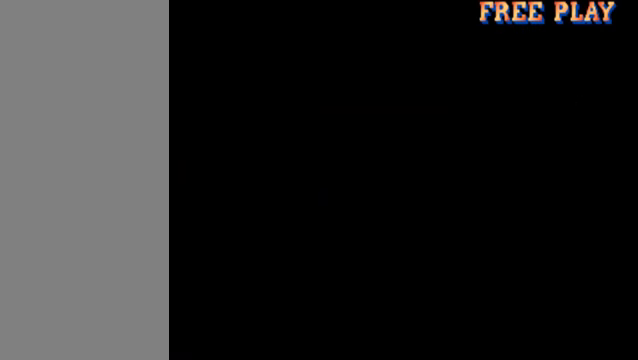
{"buttons": ["HK"], "left_stick": "center", "events": []}
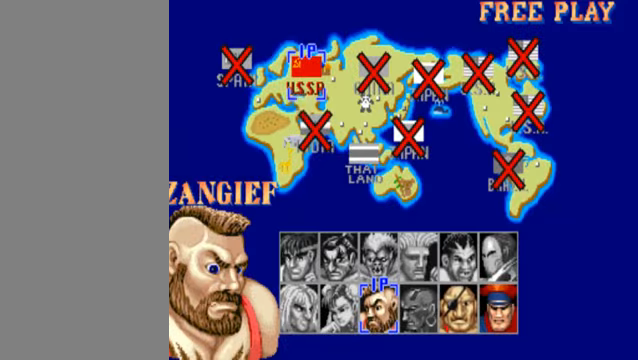
{"buttons": ["HK"], "left_stick": "center", "events": []}
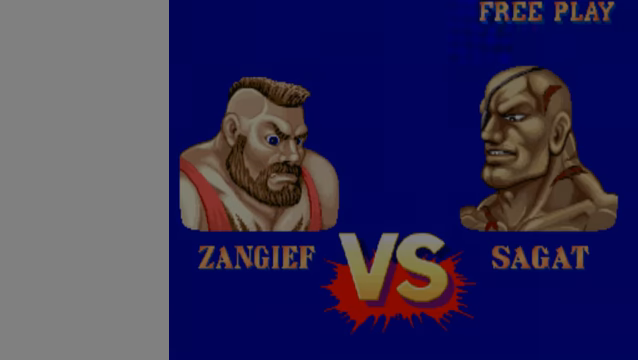
{"buttons": [], "left_stick": "center", "events": [[500, "HK", "up"]]}
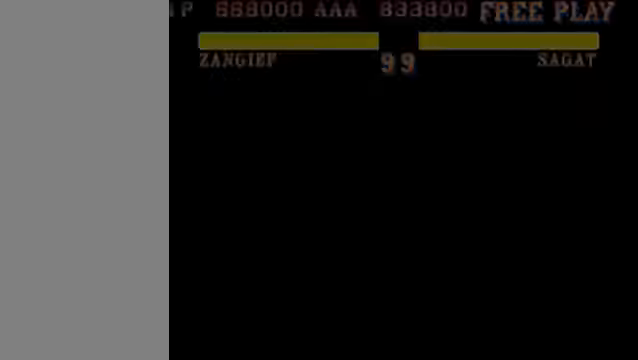
{"buttons": [], "left_stick": "center", "events": []}